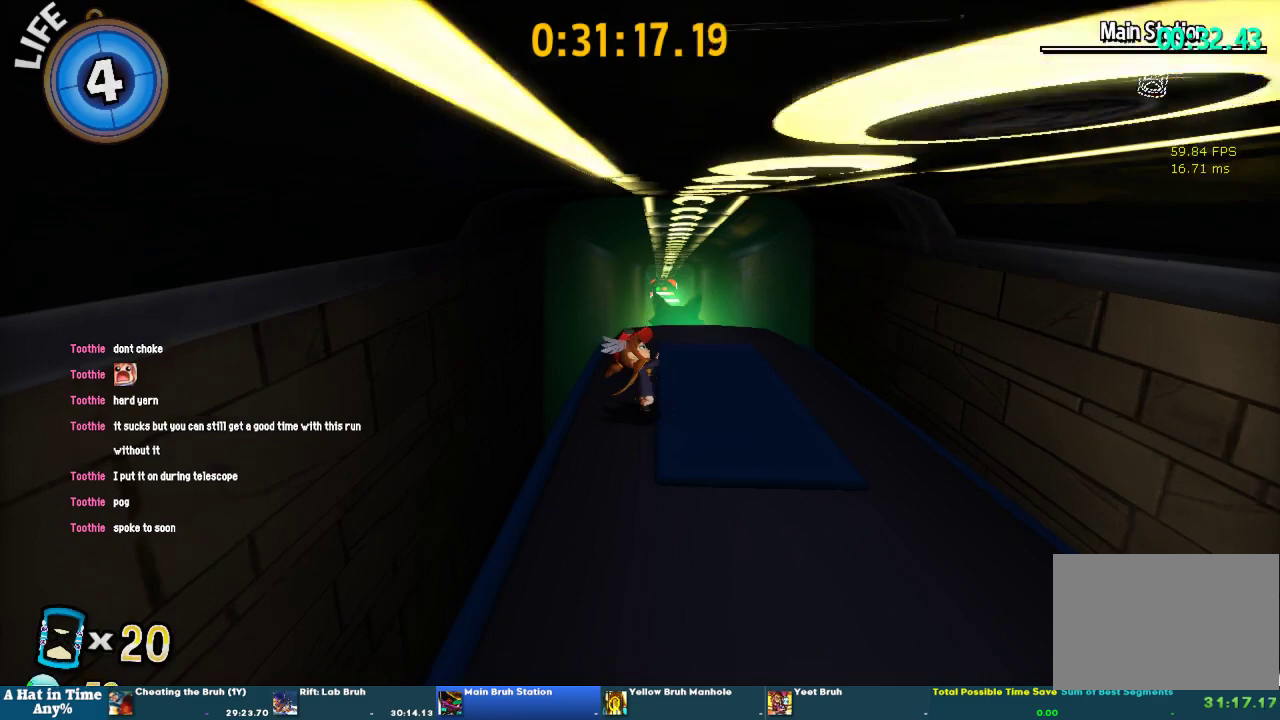
Gameplay with a controller (PlayStation layout); each line is a JSON object with the inputs held at the frame after it. "events" lists button and stick changes between this image and that frame as [ms after this image, input, new state], when the widget could be followed in between. This overlay highlights the sticks when they move; stick clicks (L3 R3) are not distinguishable. Not read: L1 L3 R1 R3.
{"buttons": [], "left_stick": "center", "right_stick": "center", "events": []}
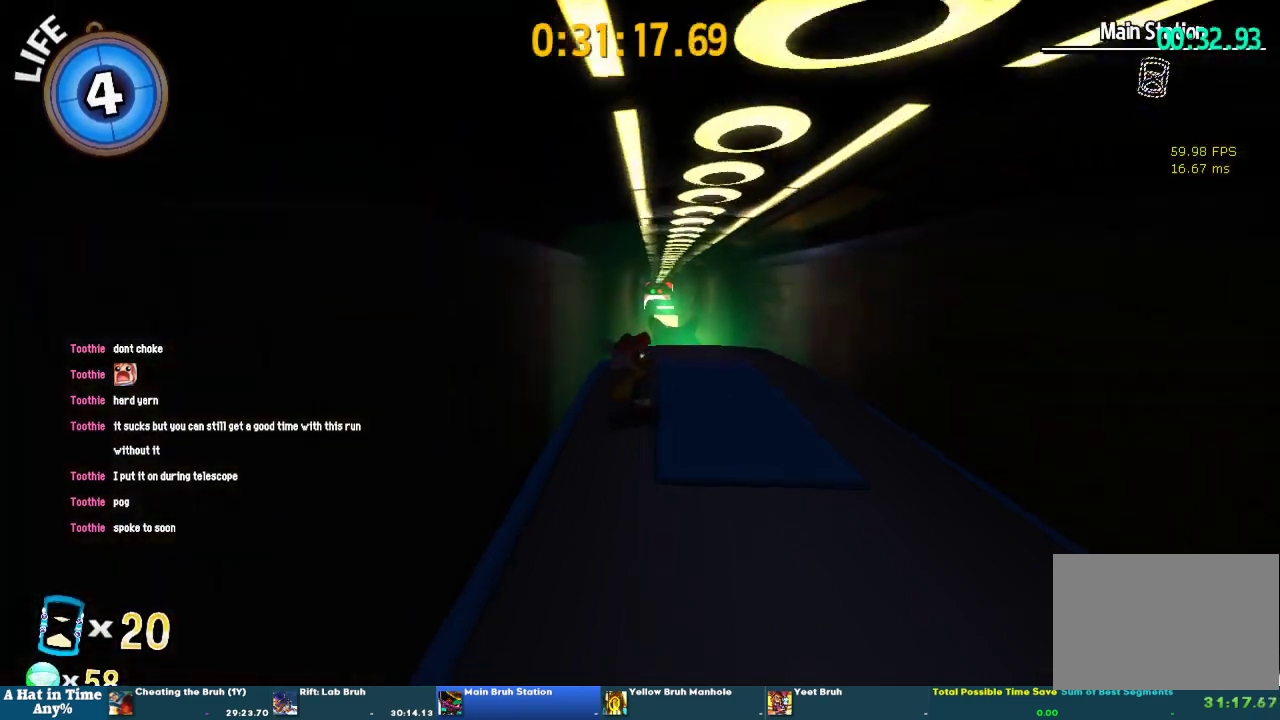
{"buttons": [], "left_stick": "center", "right_stick": "center", "events": [[367, "left_stick", "up-left"], [433, "left_stick", "center"]]}
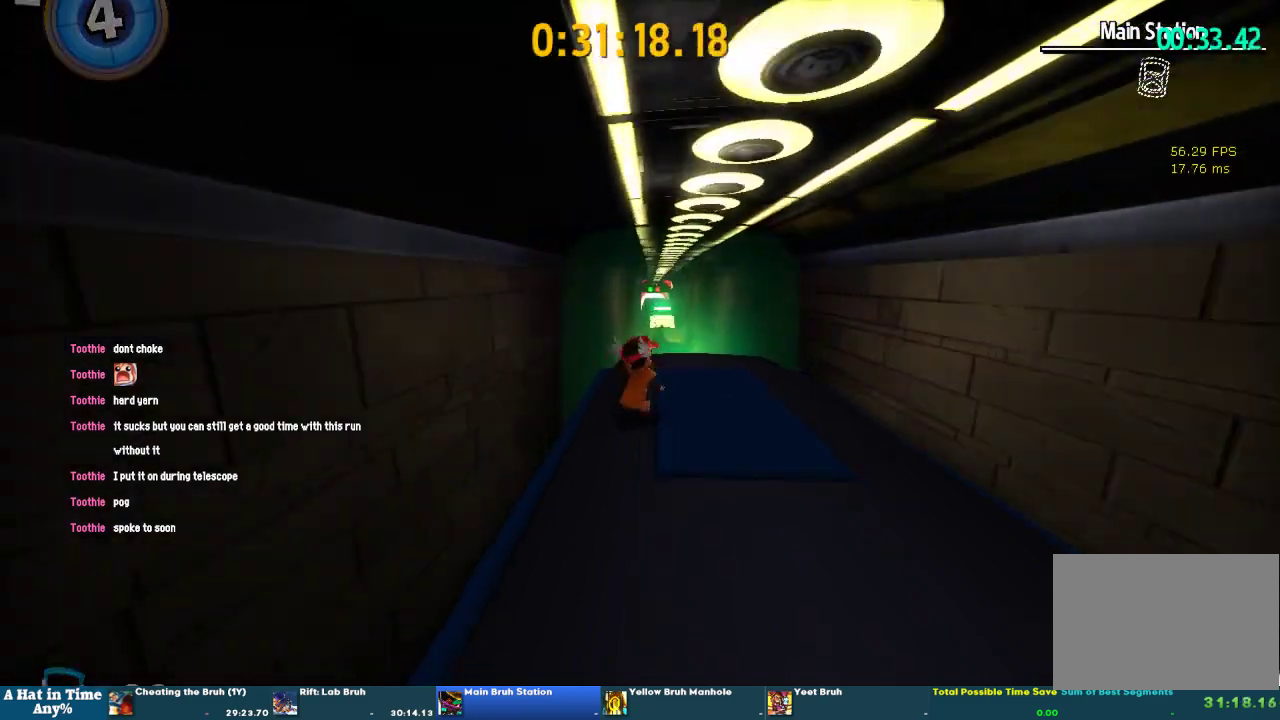
{"buttons": [], "left_stick": "center", "right_stick": "center", "events": []}
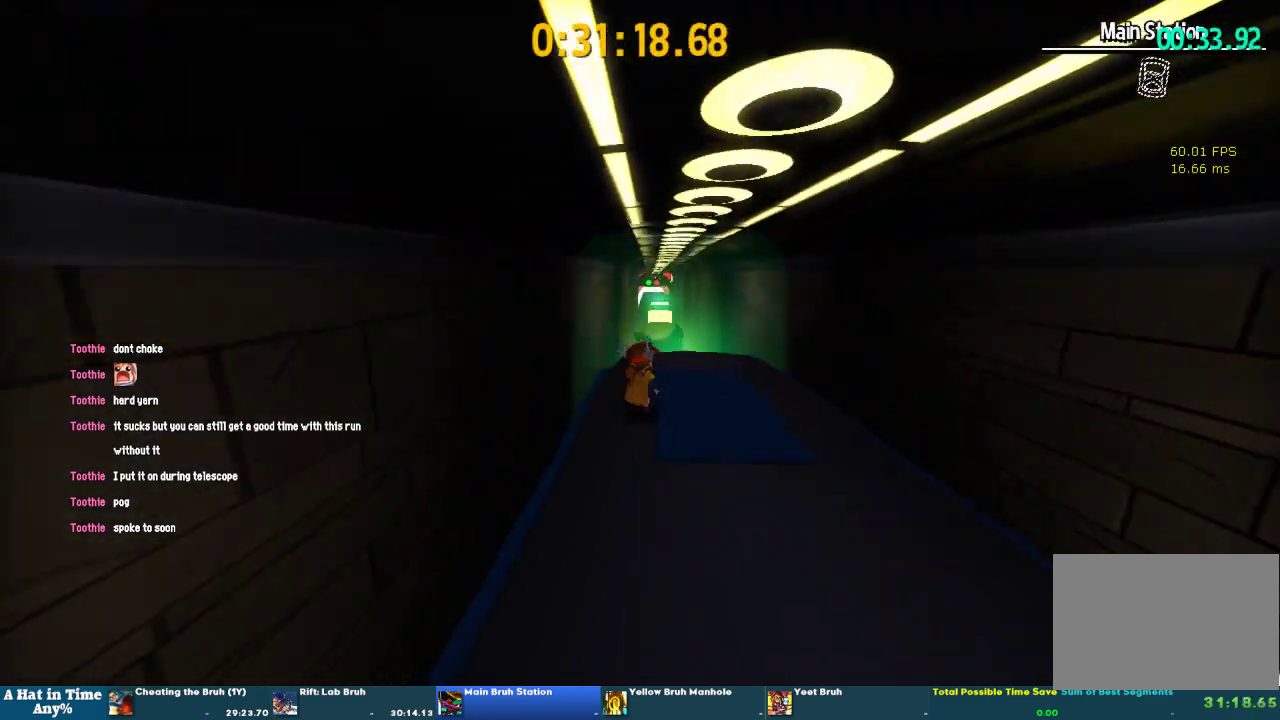
{"buttons": [], "left_stick": "down", "right_stick": "center", "events": [[167, "left_stick", "down"]]}
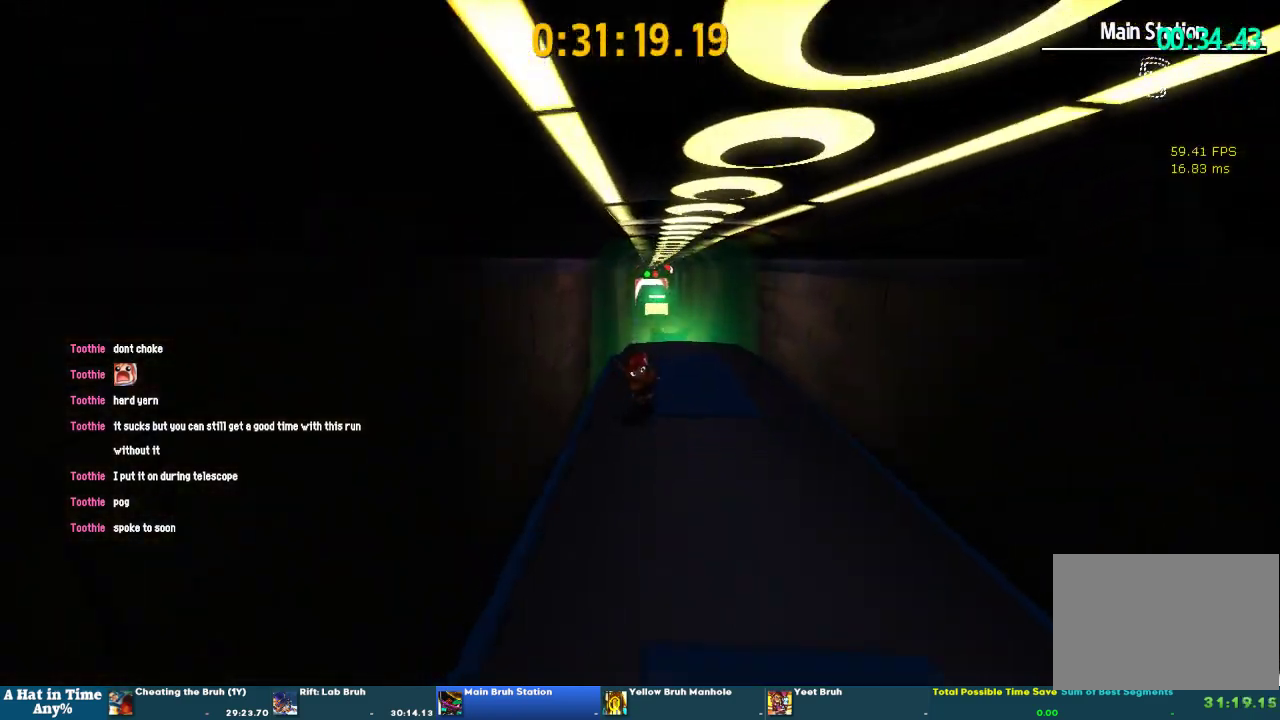
{"buttons": [], "left_stick": "center", "right_stick": "center", "events": [[100, "left_stick", "center"]]}
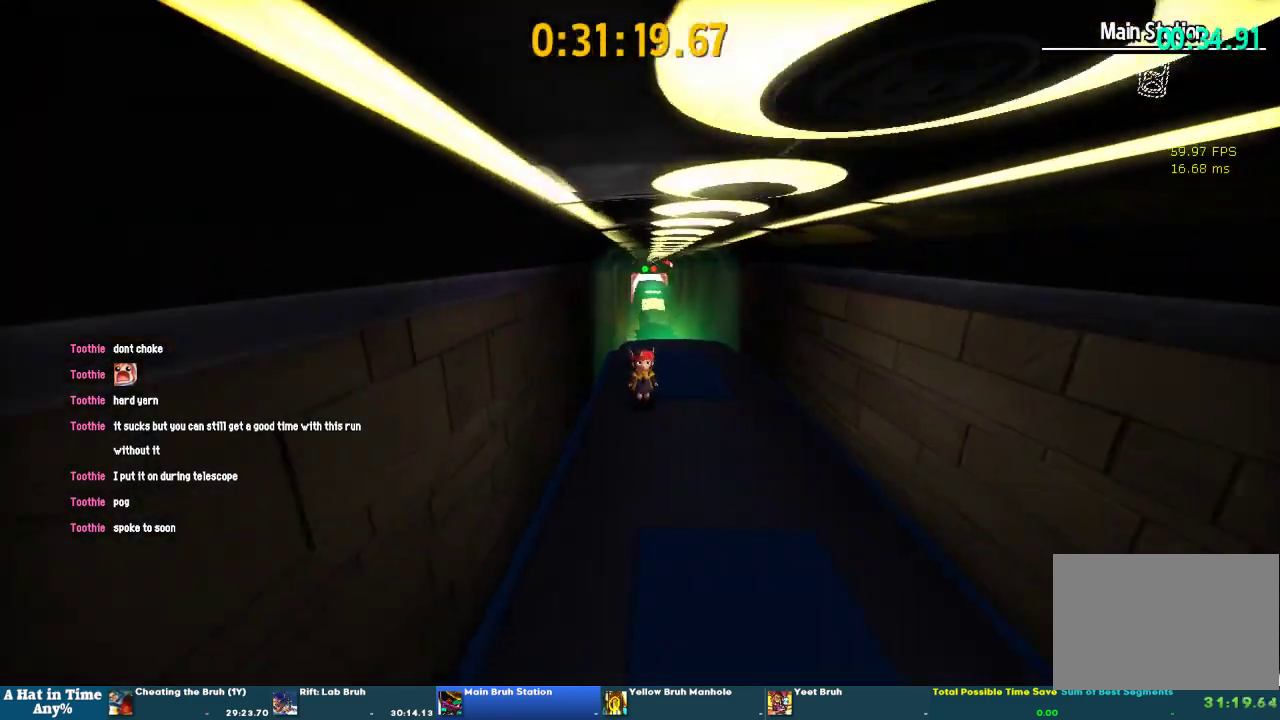
{"buttons": [], "left_stick": "center", "right_stick": "center", "events": []}
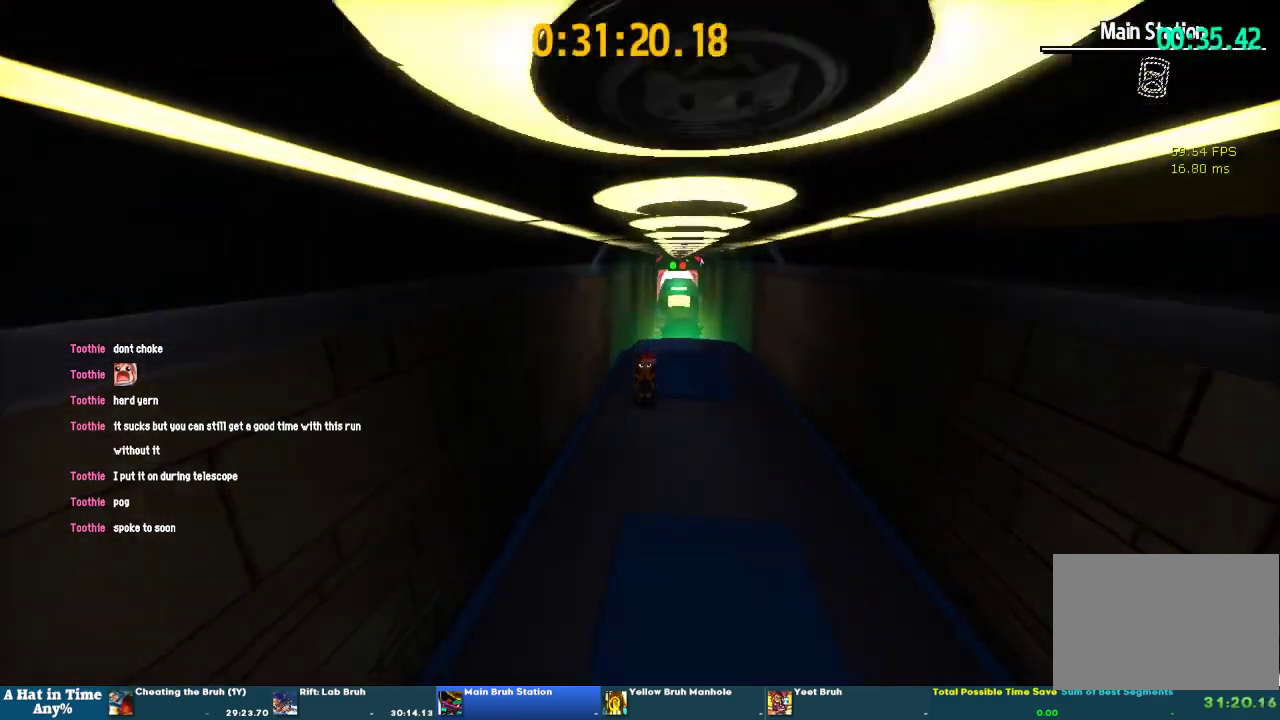
{"buttons": [], "left_stick": "center", "right_stick": "center", "events": []}
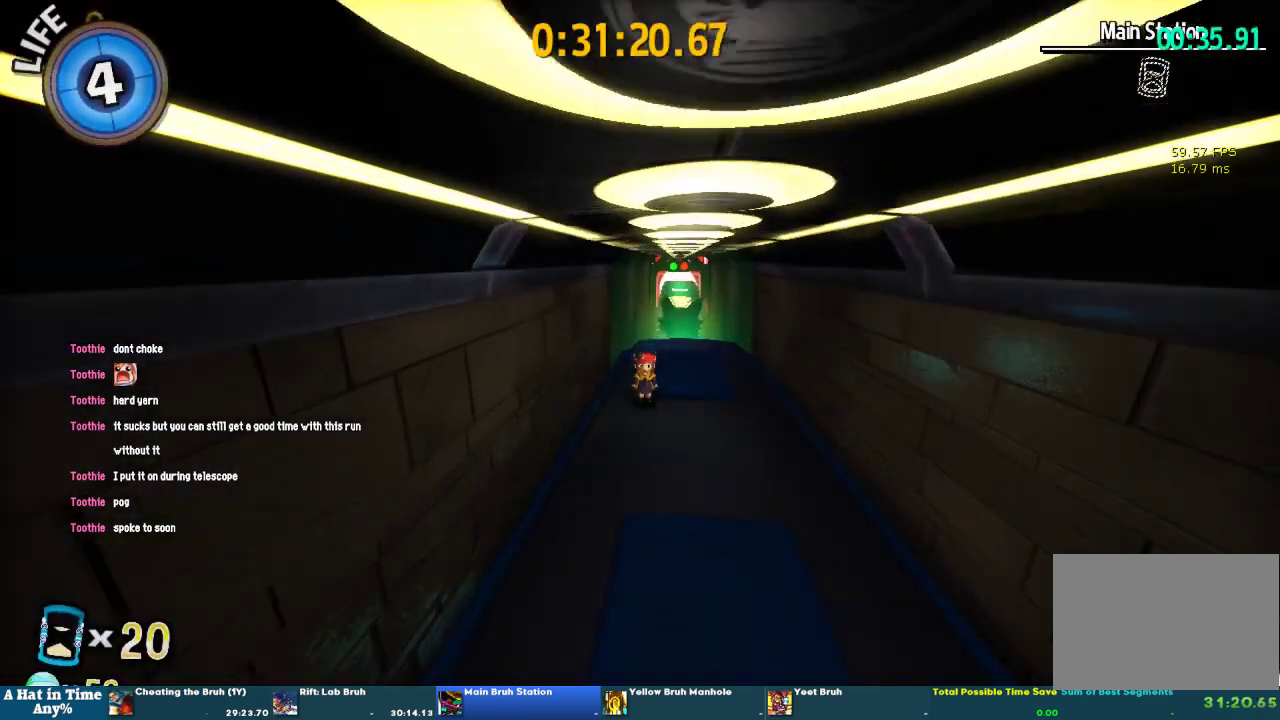
{"buttons": [], "left_stick": "center", "right_stick": "center", "events": []}
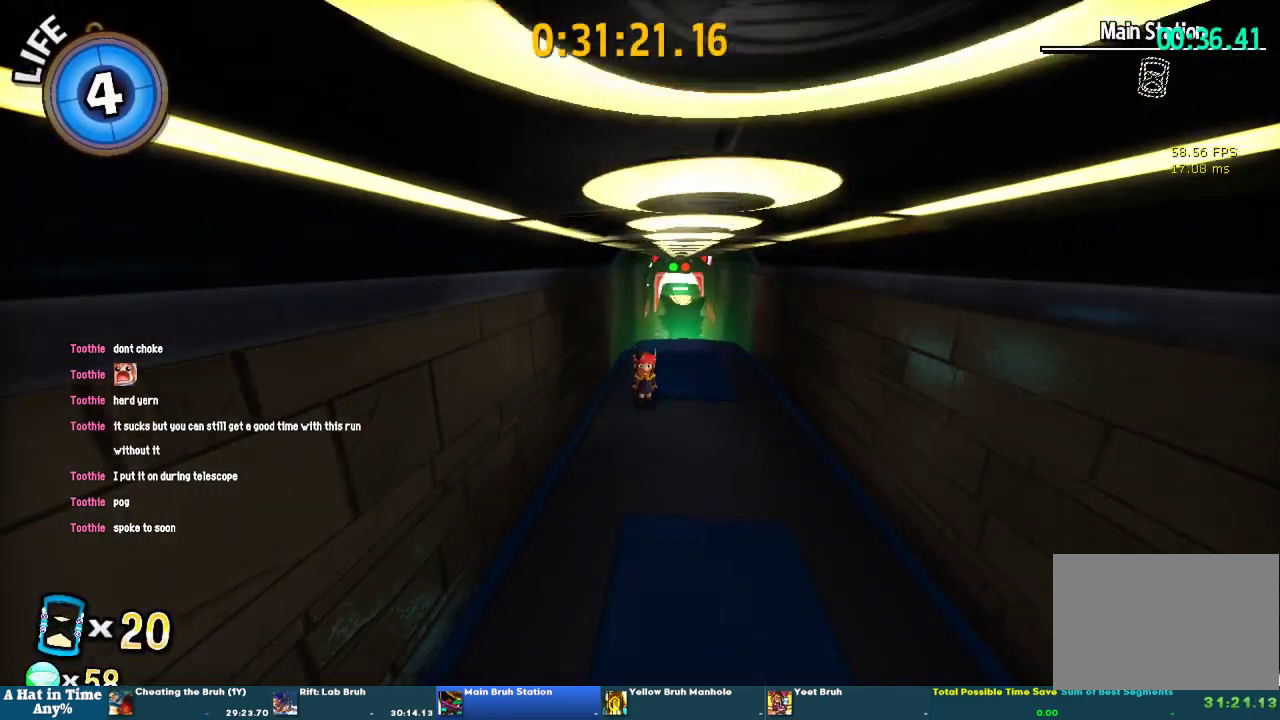
{"buttons": ["L2"], "left_stick": "center", "right_stick": "center", "events": [[33, "L2", "down"]]}
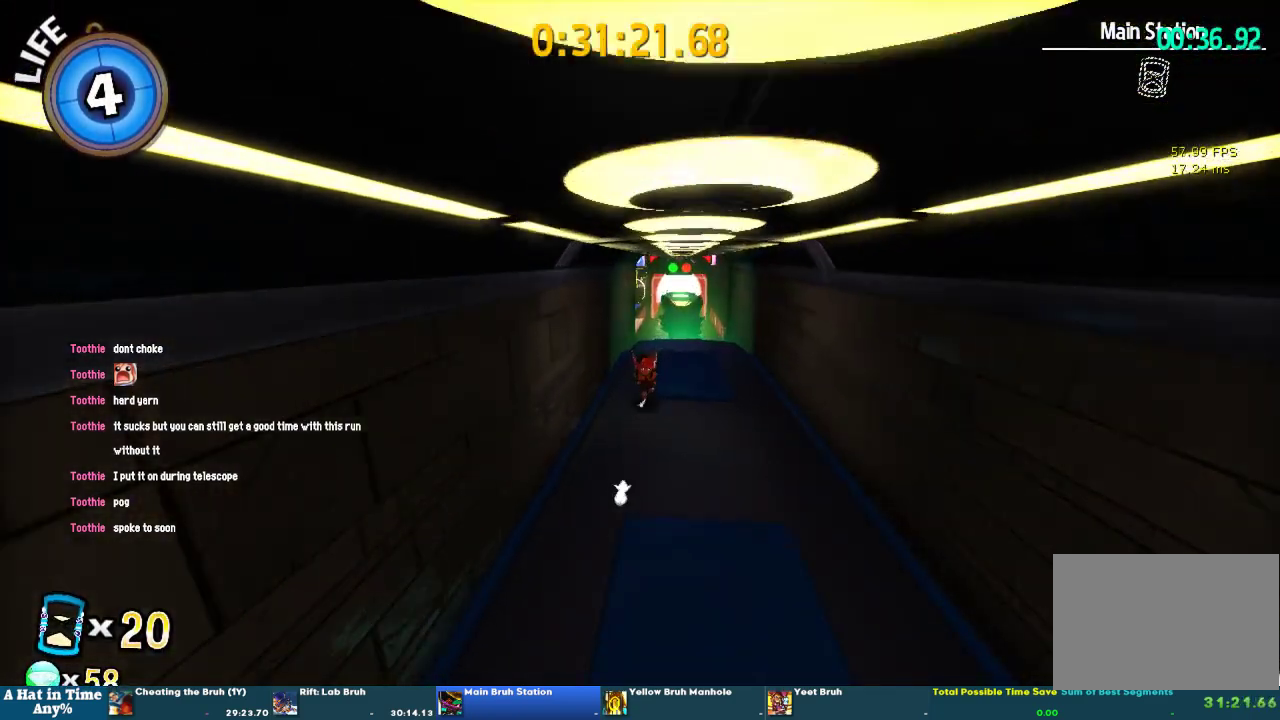
{"buttons": ["L2"], "left_stick": "center", "right_stick": "center", "events": []}
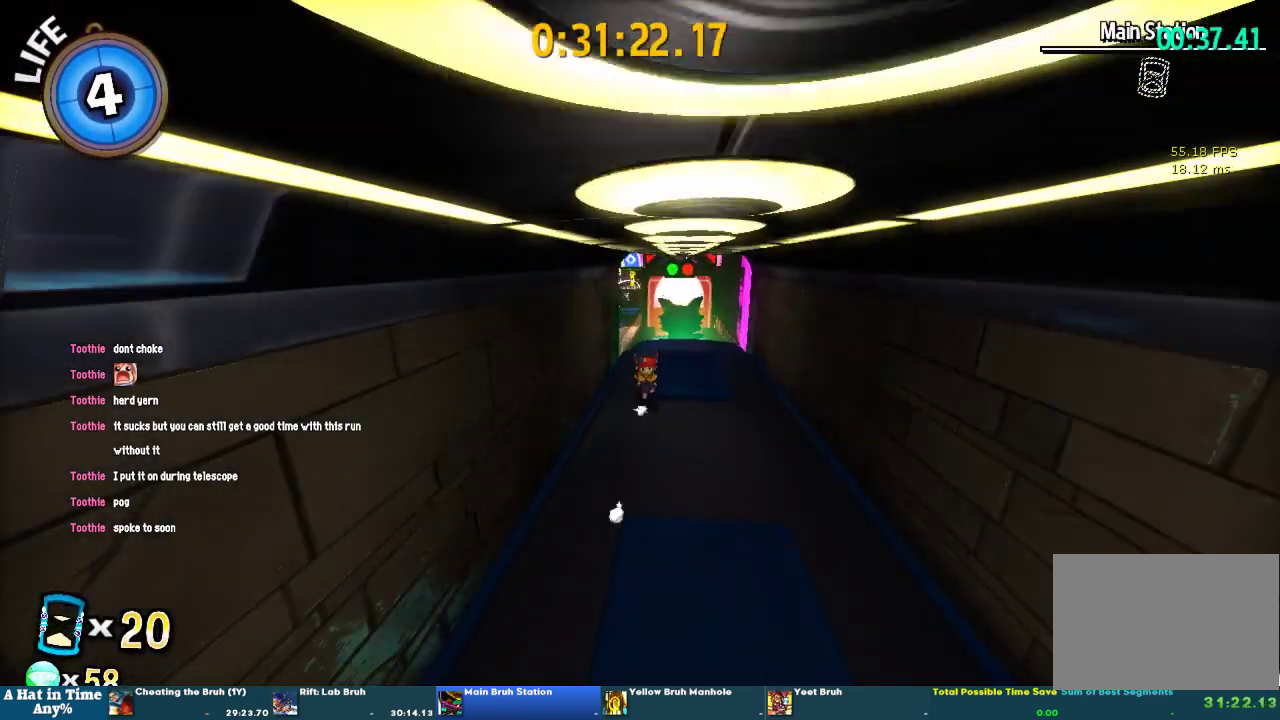
{"buttons": ["L2"], "left_stick": "up", "right_stick": "center", "events": [[433, "left_stick", "up"]]}
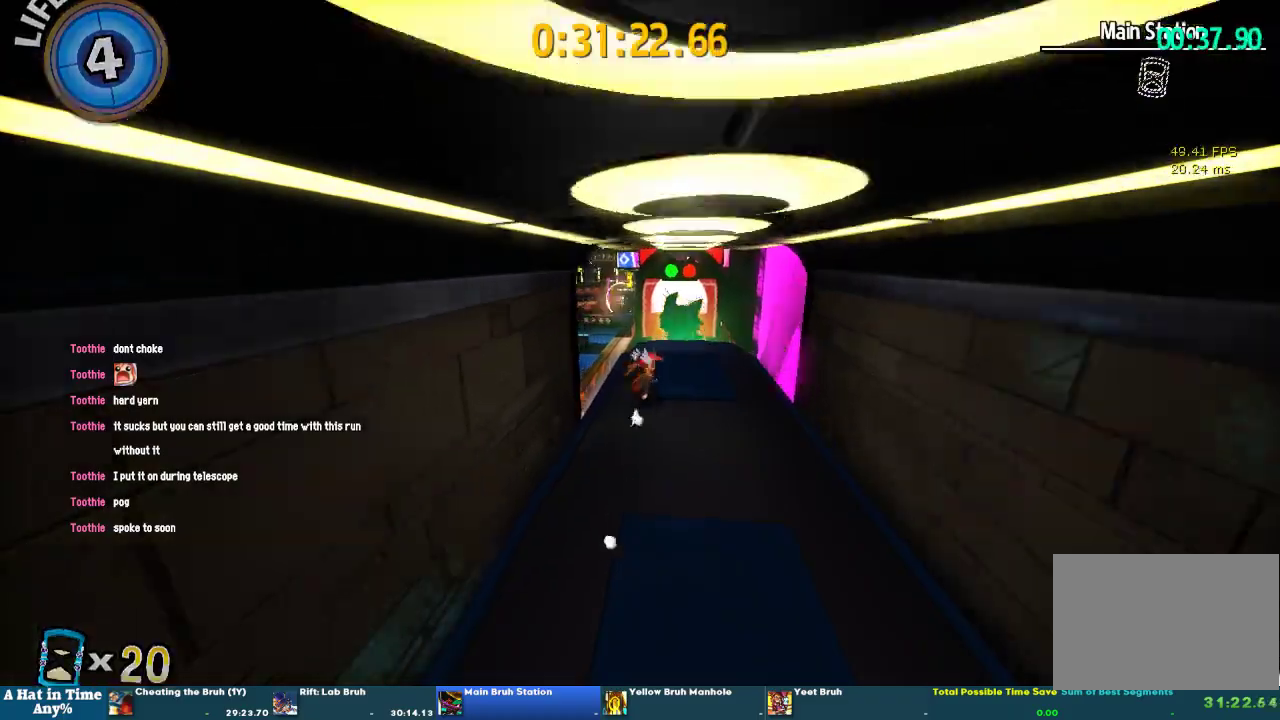
{"buttons": ["L2"], "left_stick": "up", "right_stick": "center", "events": []}
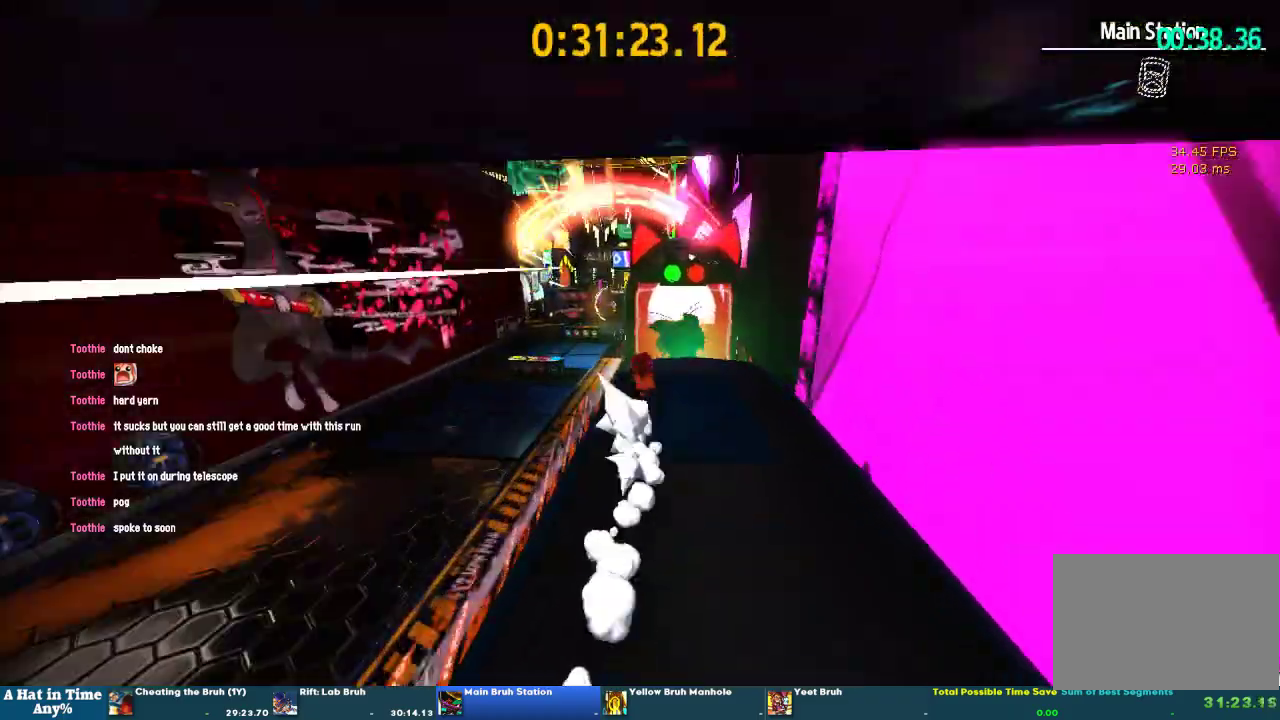
{"buttons": ["CROSS"], "left_stick": "up-left", "right_stick": "center", "events": [[100, "CROSS", "down"], [100, "L2", "up"], [267, "right_stick", "down-right"], [333, "left_stick", "up-left"], [333, "right_stick", "center"]]}
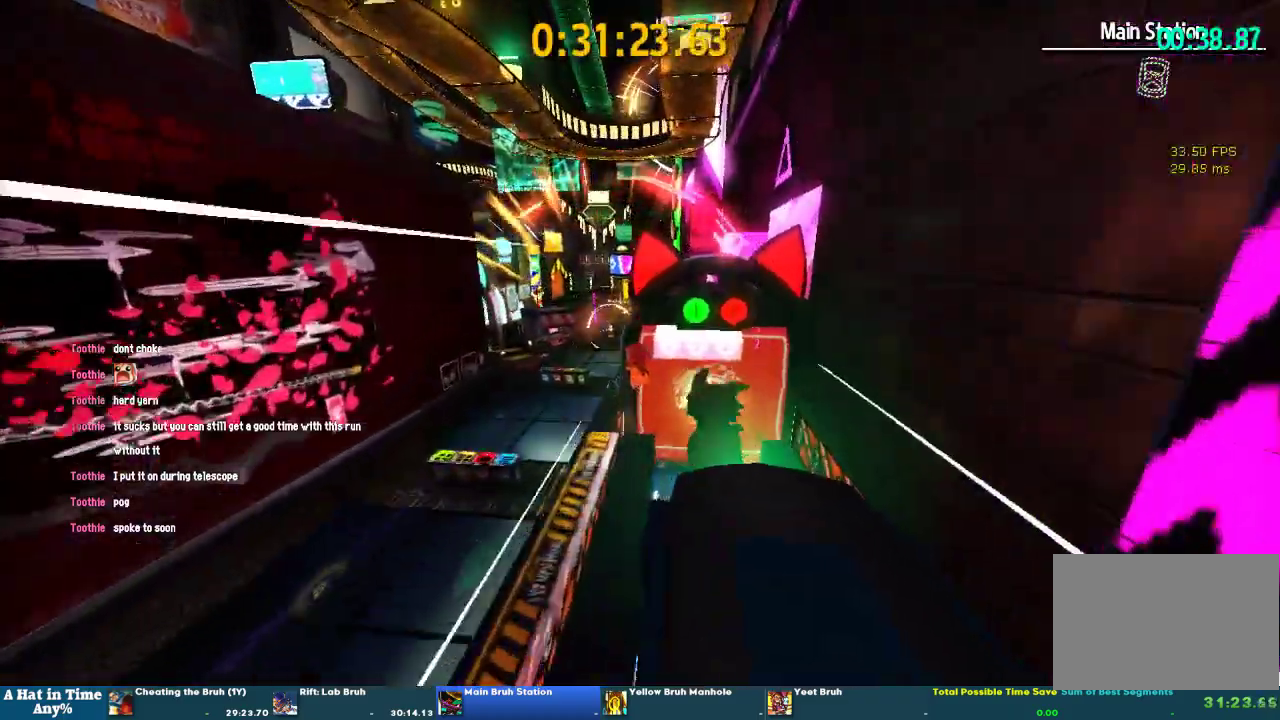
{"buttons": ["CROSS"], "left_stick": "up", "right_stick": "center", "events": [[100, "CROSS", "up"], [333, "left_stick", "up"], [467, "CROSS", "down"]]}
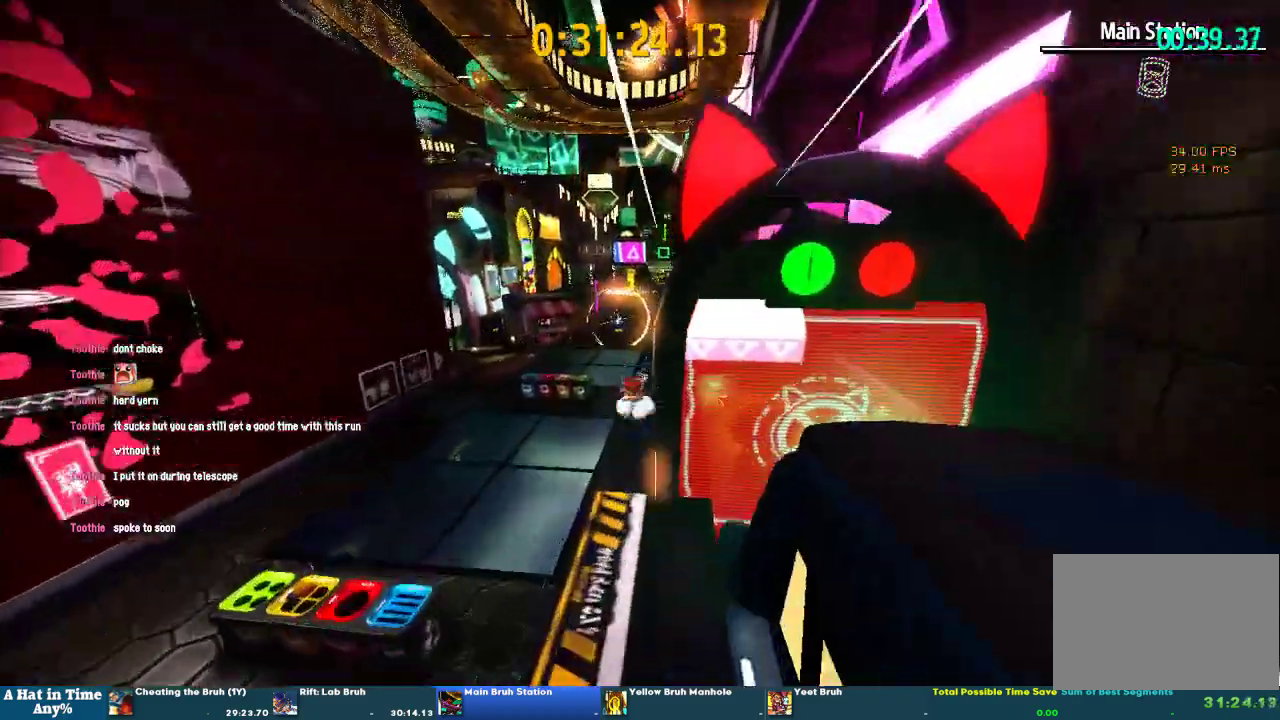
{"buttons": [], "left_stick": "up", "right_stick": "center", "events": [[367, "CROSS", "up"]]}
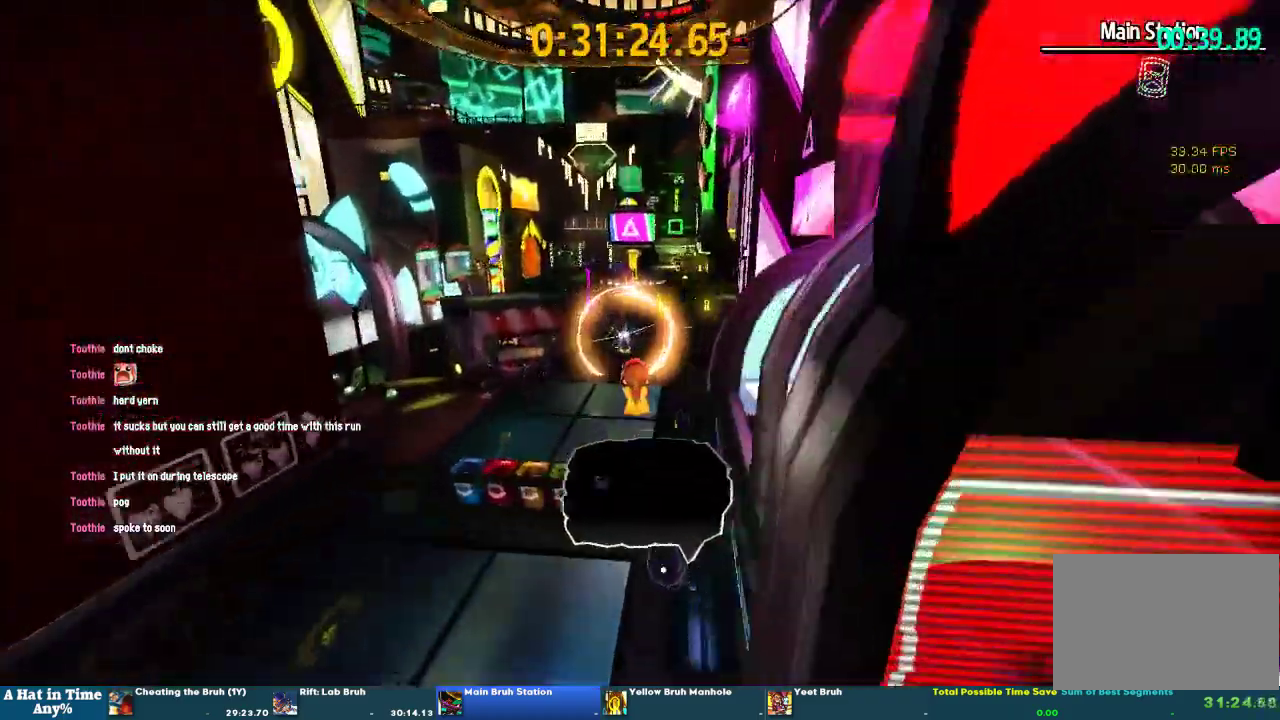
{"buttons": ["L2", "R2"], "left_stick": "up-left", "right_stick": "center", "events": [[167, "L2", "down"], [367, "R2", "down"], [500, "left_stick", "up-left"]]}
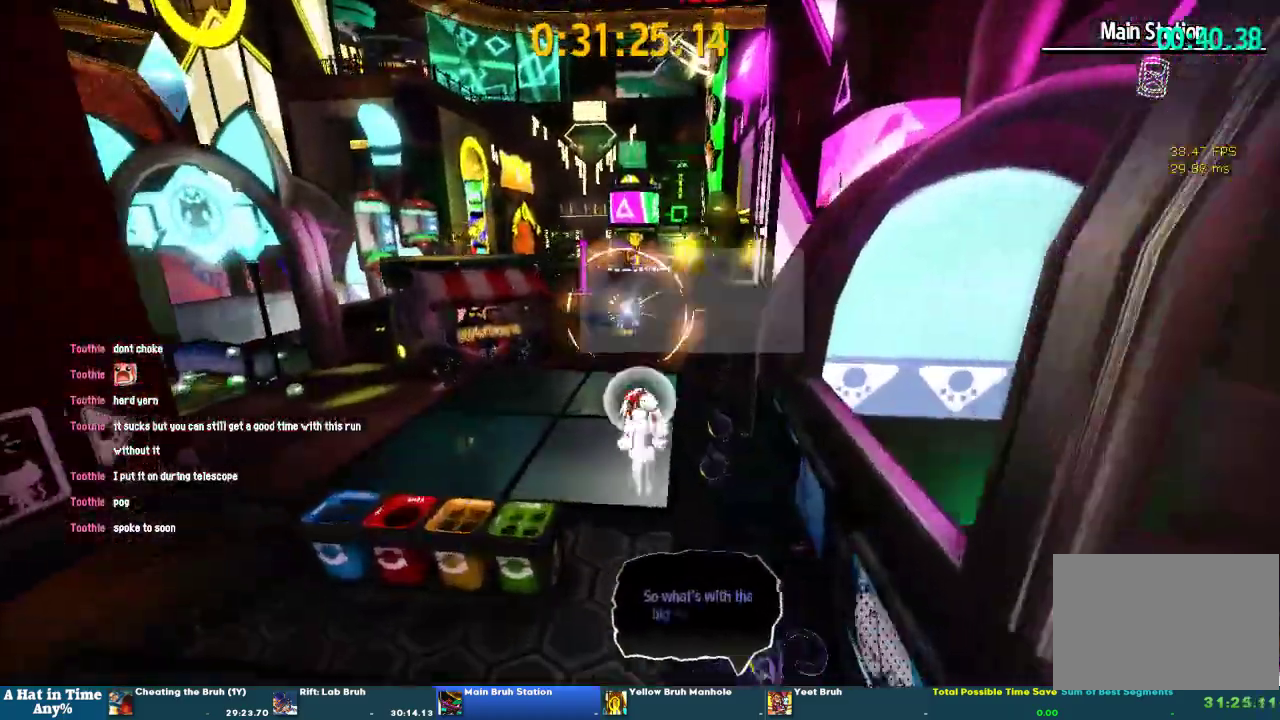
{"buttons": ["L2"], "left_stick": "up-left", "right_stick": "center", "events": [[67, "R2", "up"], [233, "left_stick", "down"], [333, "left_stick", "up-left"]]}
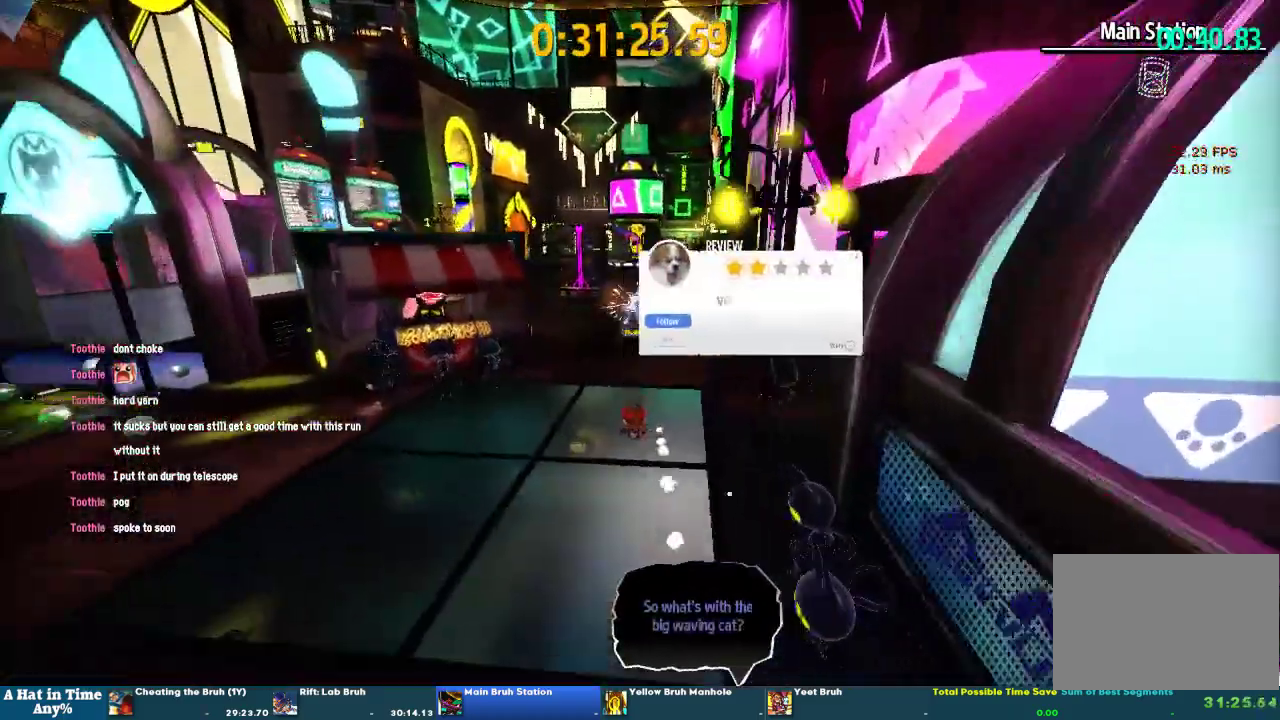
{"buttons": ["L2"], "left_stick": "up", "right_stick": "center", "events": [[100, "R2", "down"], [267, "R2", "up"], [467, "left_stick", "up"]]}
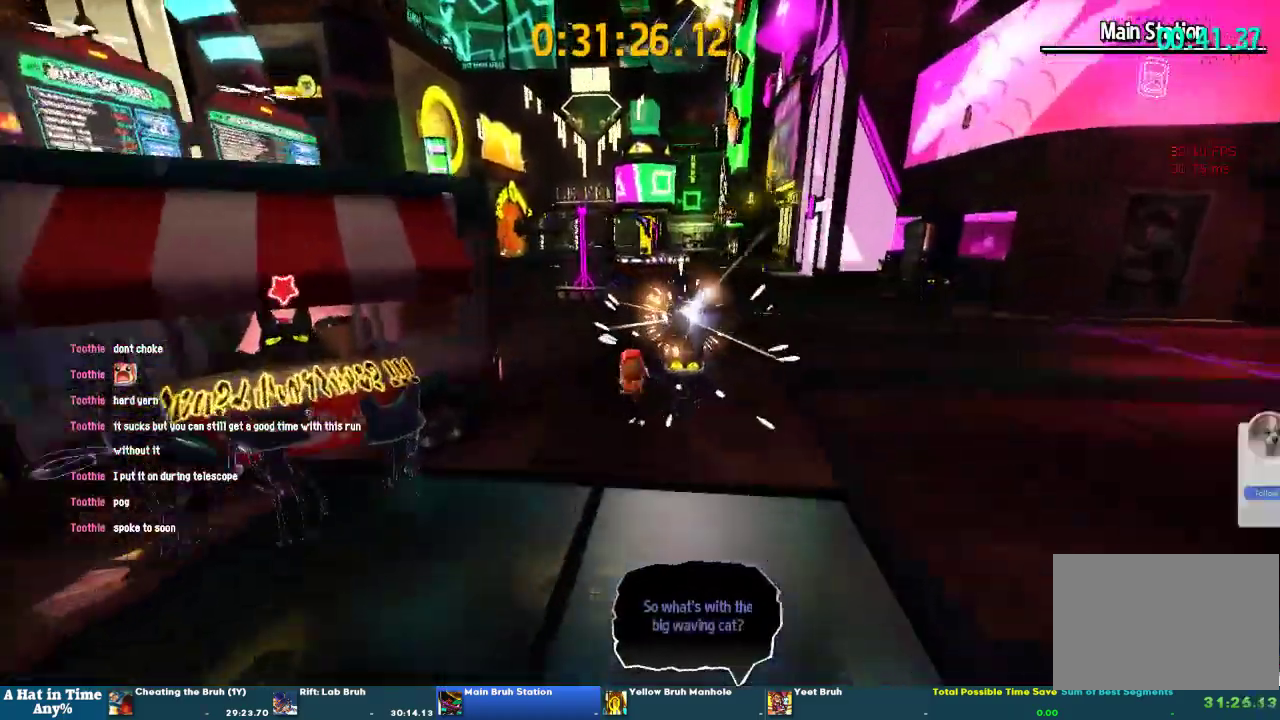
{"buttons": ["L2"], "left_stick": "down-left", "right_stick": "center"}
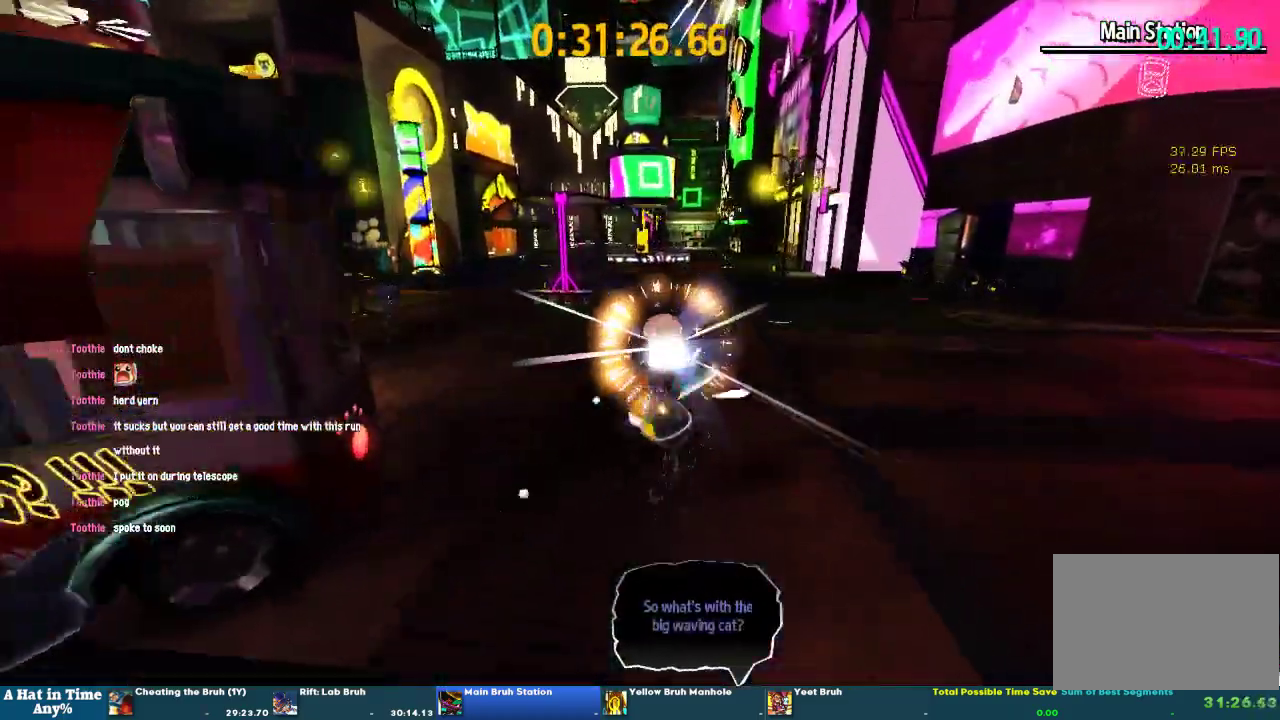
{"buttons": ["SQUARE", "L2"], "left_stick": "left", "right_stick": "center", "events": [[267, "SQUARE", "down"], [367, "SQUARE", "up"], [433, "SQUARE", "down"], [467, "left_stick", "left"]]}
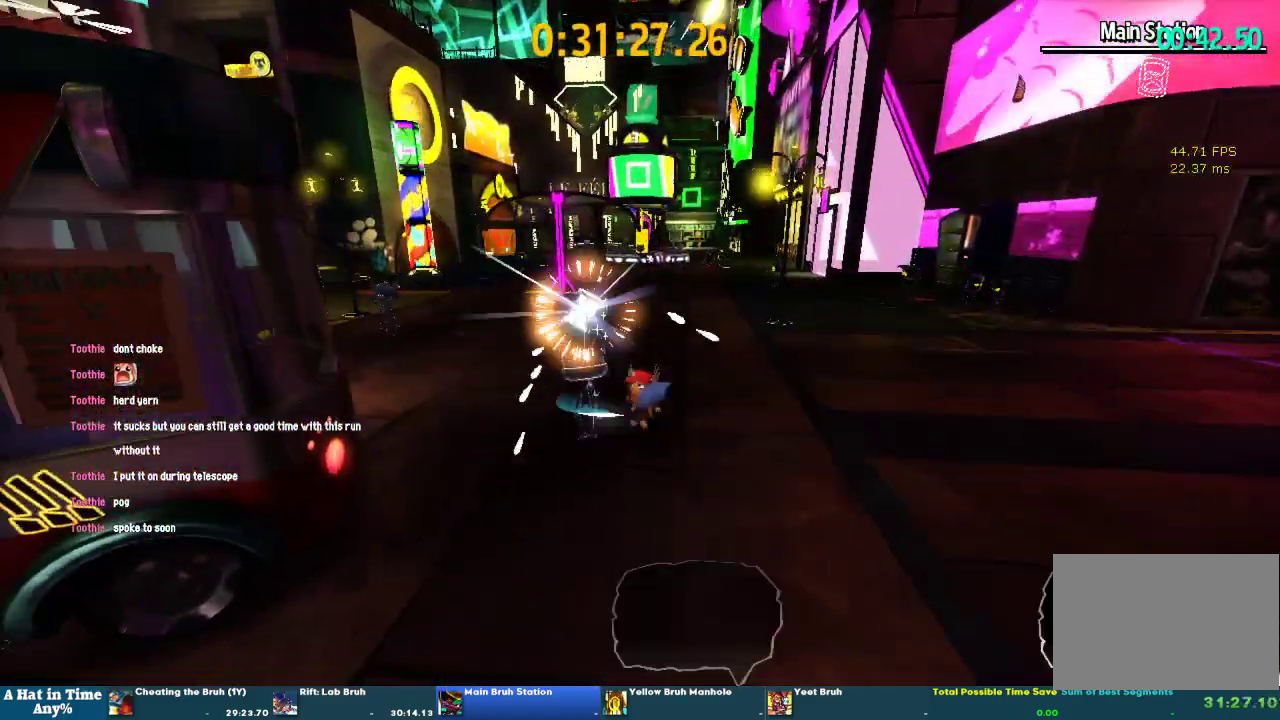
{"buttons": ["SQUARE", "L2"], "left_stick": "up-left", "right_stick": "center", "events": [[133, "SQUARE", "up"], [233, "left_stick", "up-left"], [333, "SQUARE", "down"]]}
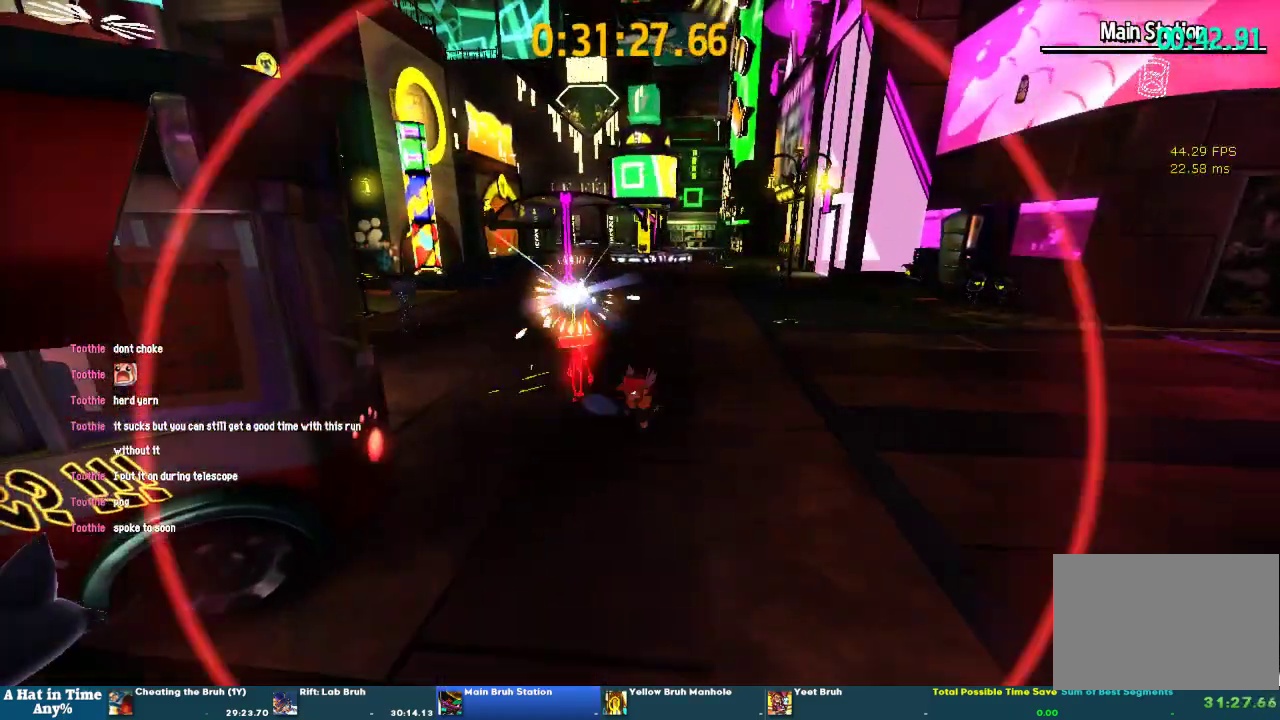
{"buttons": ["L2"], "left_stick": "up-left", "right_stick": "center", "events": [[33, "SQUARE", "up"], [233, "left_stick", "down-right"], [300, "left_stick", "up-left"], [367, "right_stick", "left"], [433, "right_stick", "center"]]}
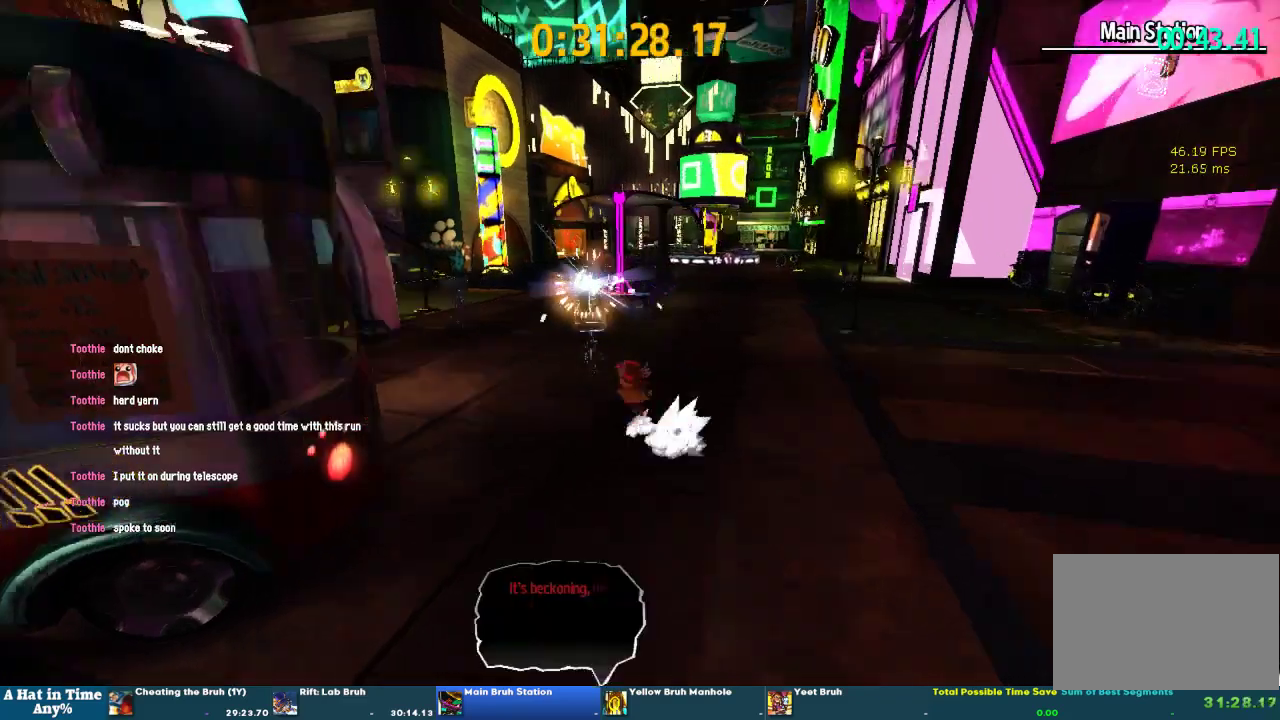
{"buttons": ["SQUARE", "L2"], "left_stick": "up", "right_stick": "center", "events": [[67, "left_stick", "up"], [433, "SQUARE", "down"]]}
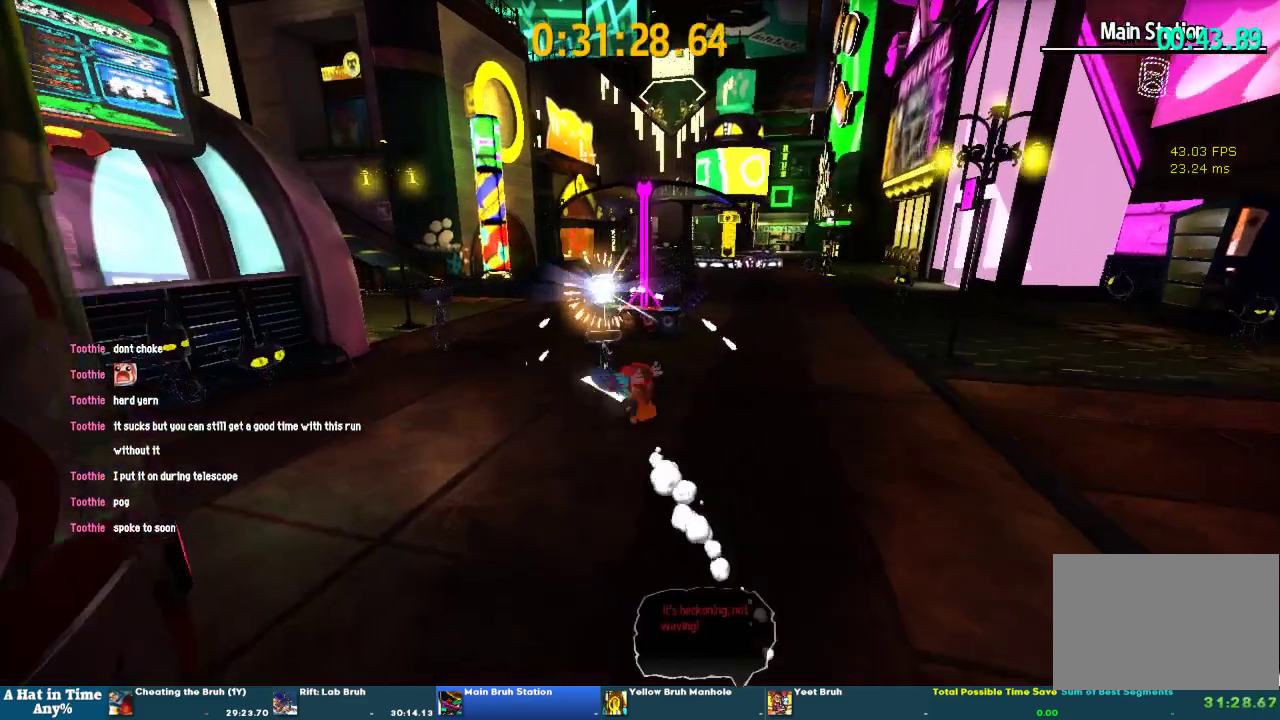
{"buttons": ["L2"], "left_stick": "up-left", "right_stick": "center", "events": [[67, "SQUARE", "up"], [200, "left_stick", "up-left"]]}
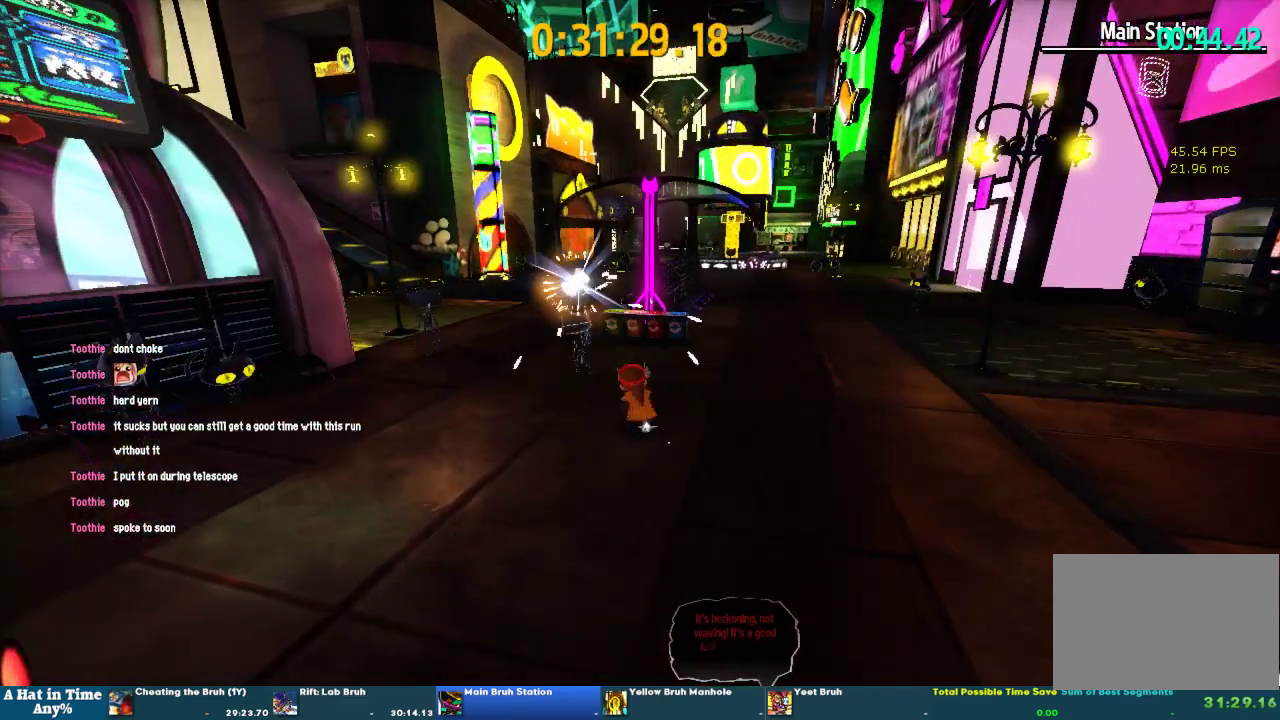
{"buttons": ["L2"], "left_stick": "up-left", "right_stick": "center"}
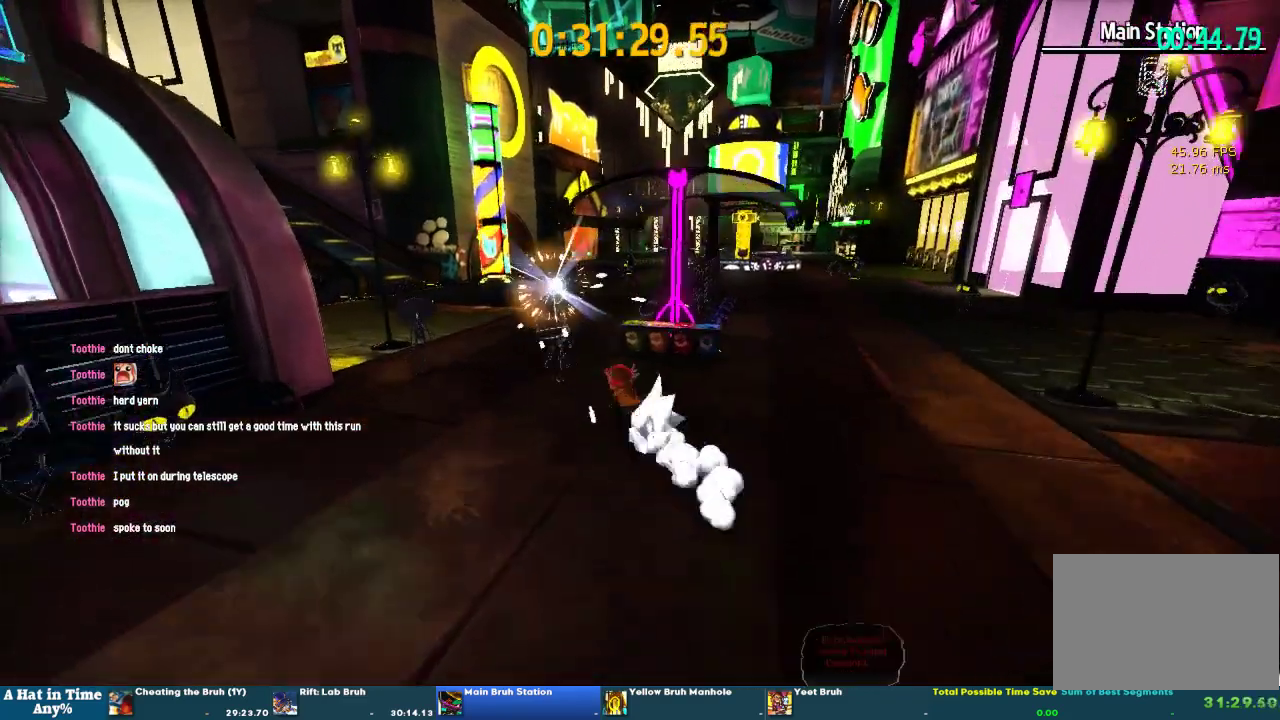
{"buttons": ["L2"], "left_stick": "up-left", "right_stick": "center", "events": [[167, "SQUARE", "down"], [333, "SQUARE", "up"]]}
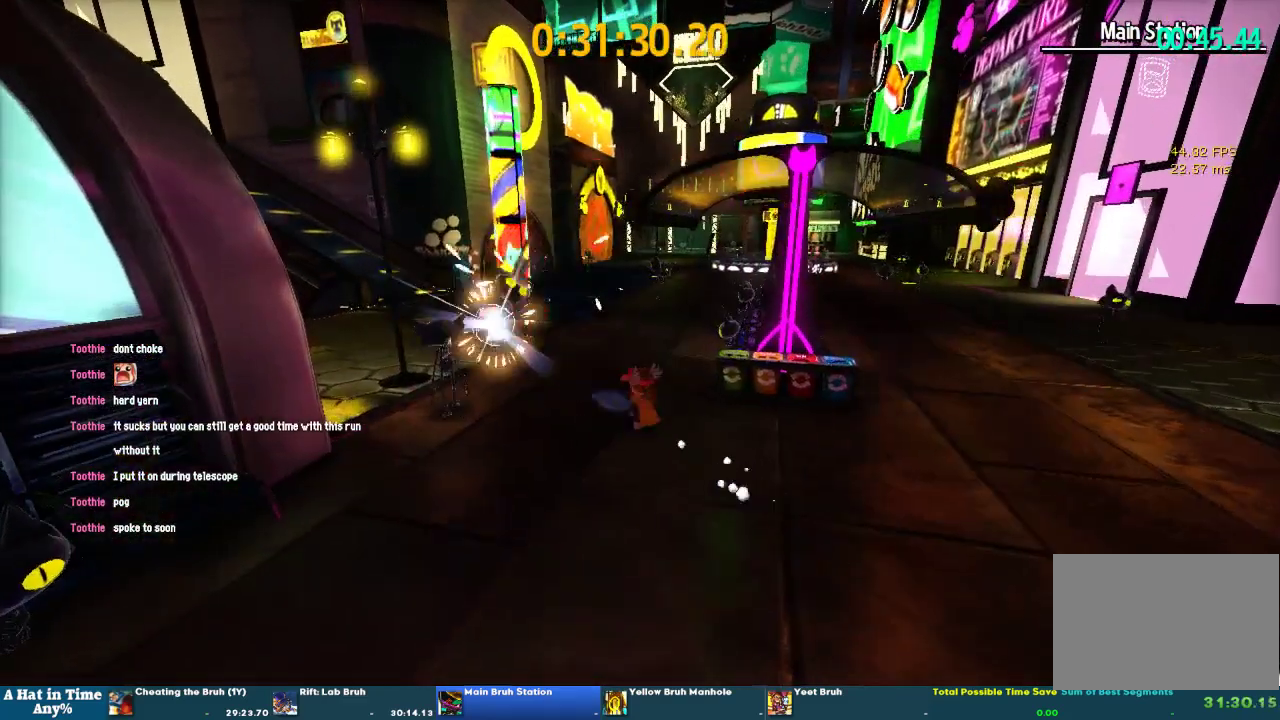
{"buttons": [], "left_stick": "center", "right_stick": "center", "events": [[100, "L2", "up"], [100, "left_stick", "center"]]}
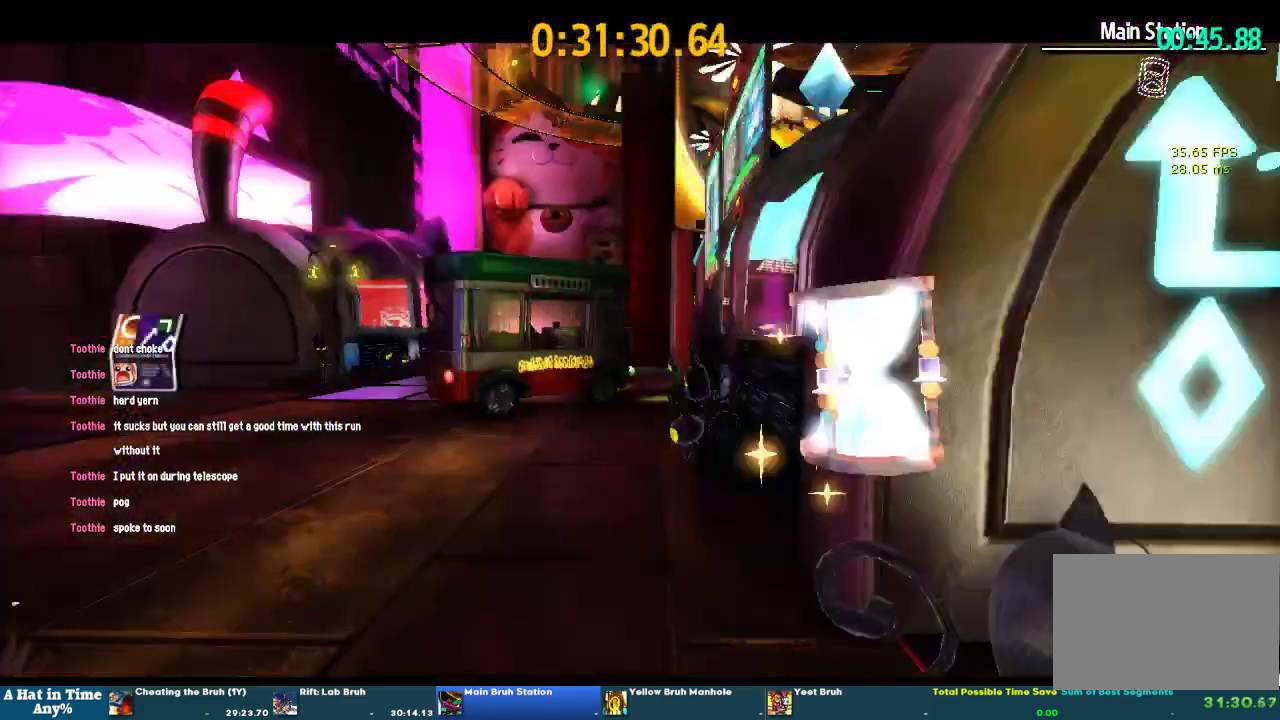
{"buttons": [], "left_stick": "center", "right_stick": "center", "events": []}
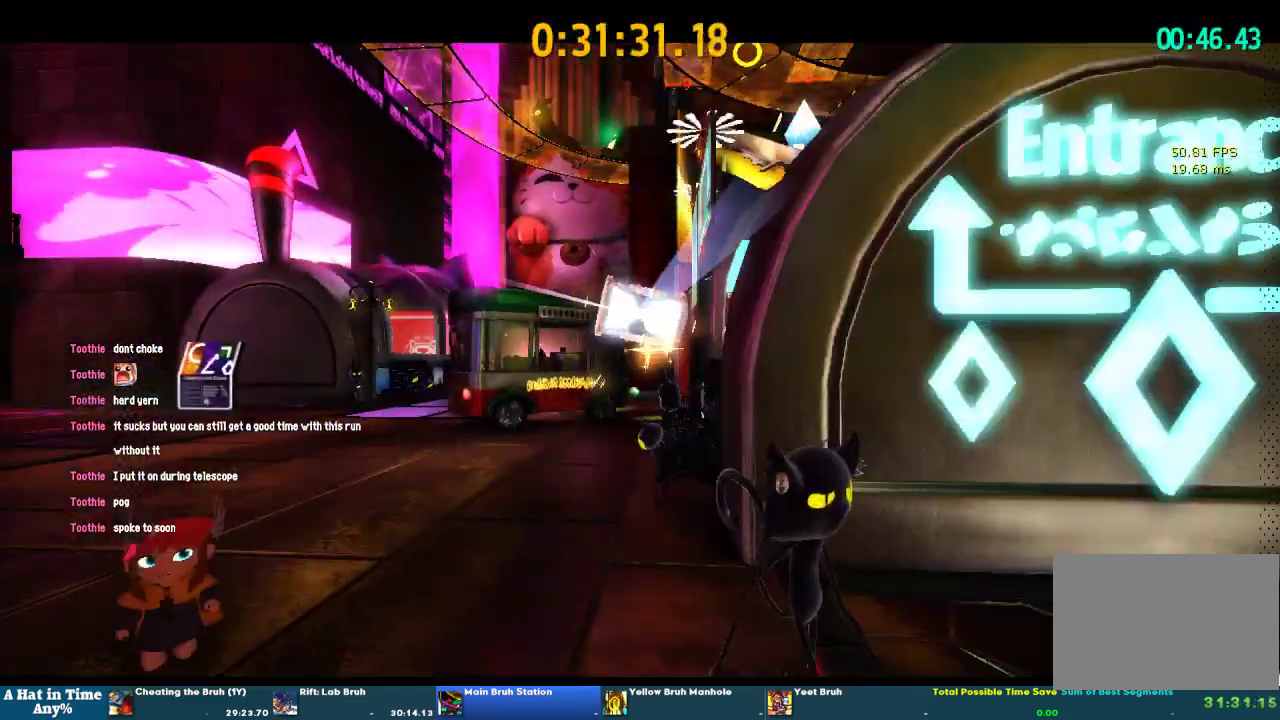
{"buttons": [], "left_stick": "center", "right_stick": "center", "events": []}
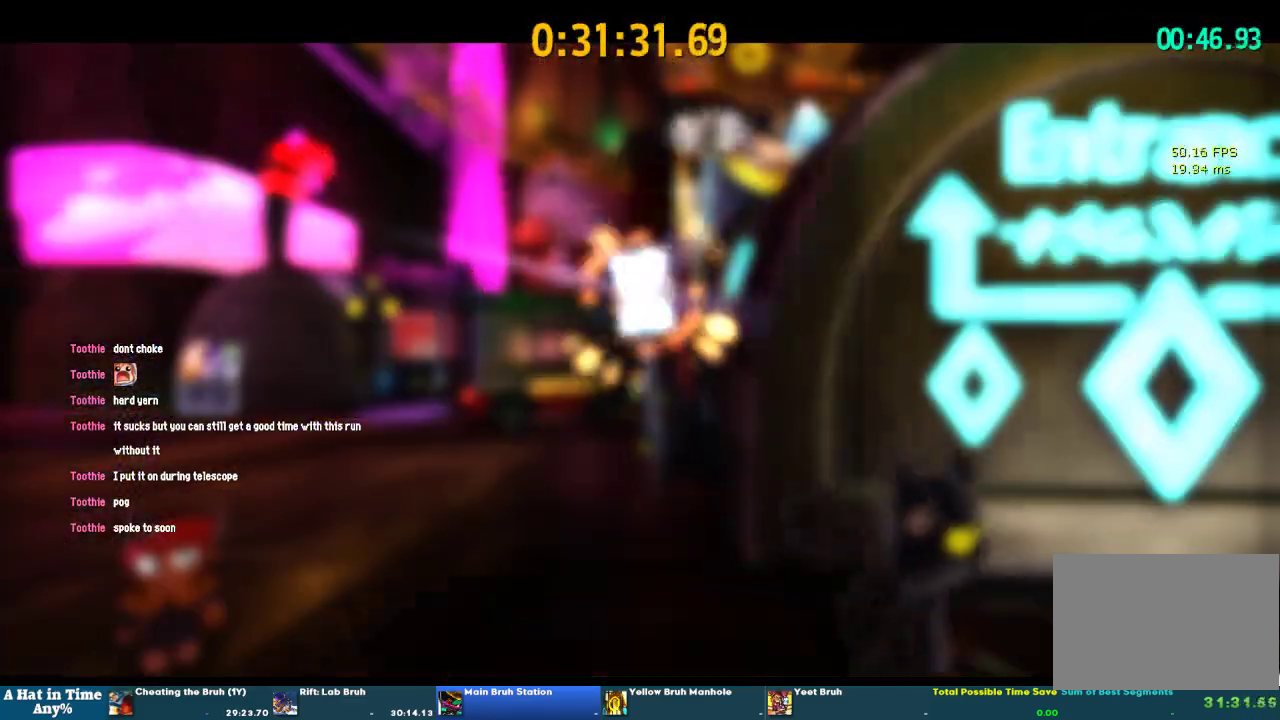
{"buttons": [], "left_stick": "center", "right_stick": "center", "events": []}
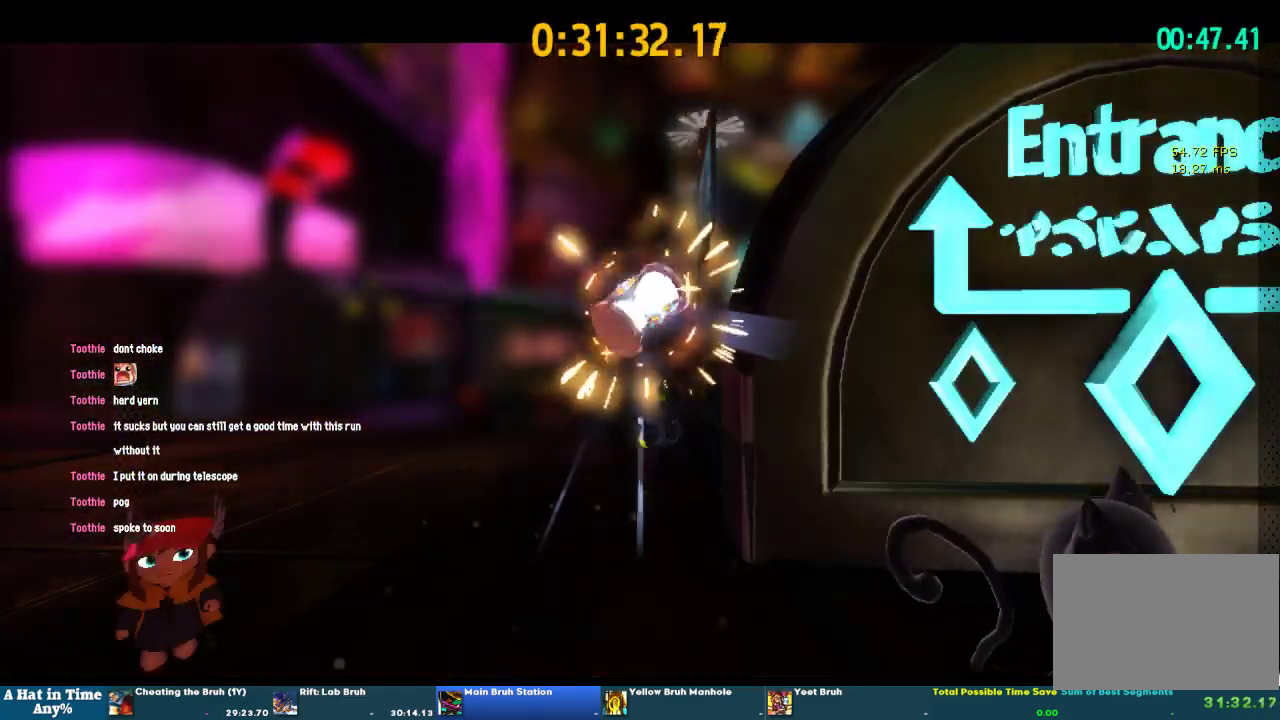
{"buttons": [], "left_stick": "center", "right_stick": "center", "events": []}